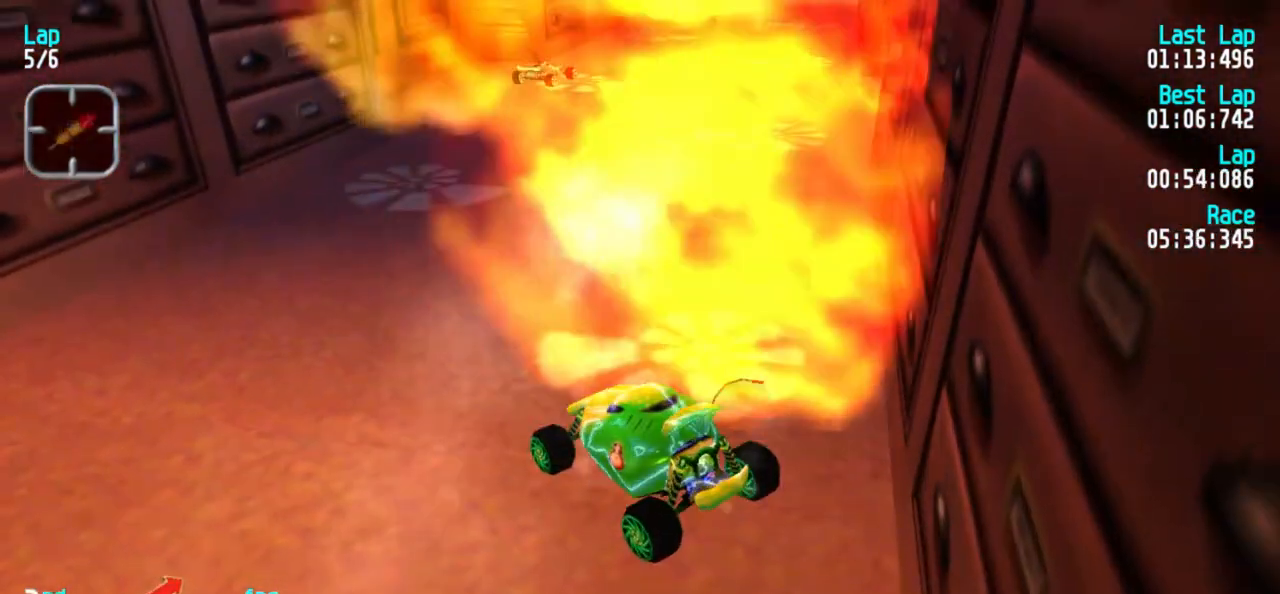
Gameplay with keyboard; each line is a JSON object with the keys held at the frame after it. "events" lists presses ("down") and releases ("up") of "1", "2", "3" and "5" between this image and that frame as [ms after this image, input, new state], when the widget could be followed in between. No other keys are recorded. Mouse input is not recorded.
{"keys": ["3", "5"], "events": []}
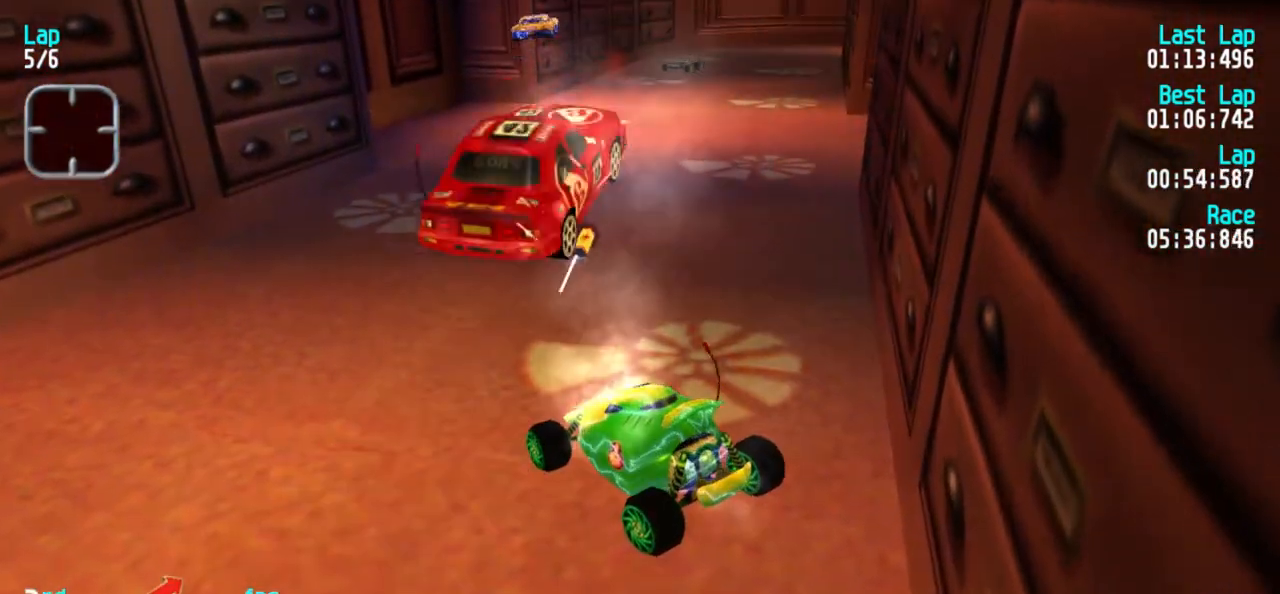
{"keys": ["5"], "events": [[483, "3", "up"]]}
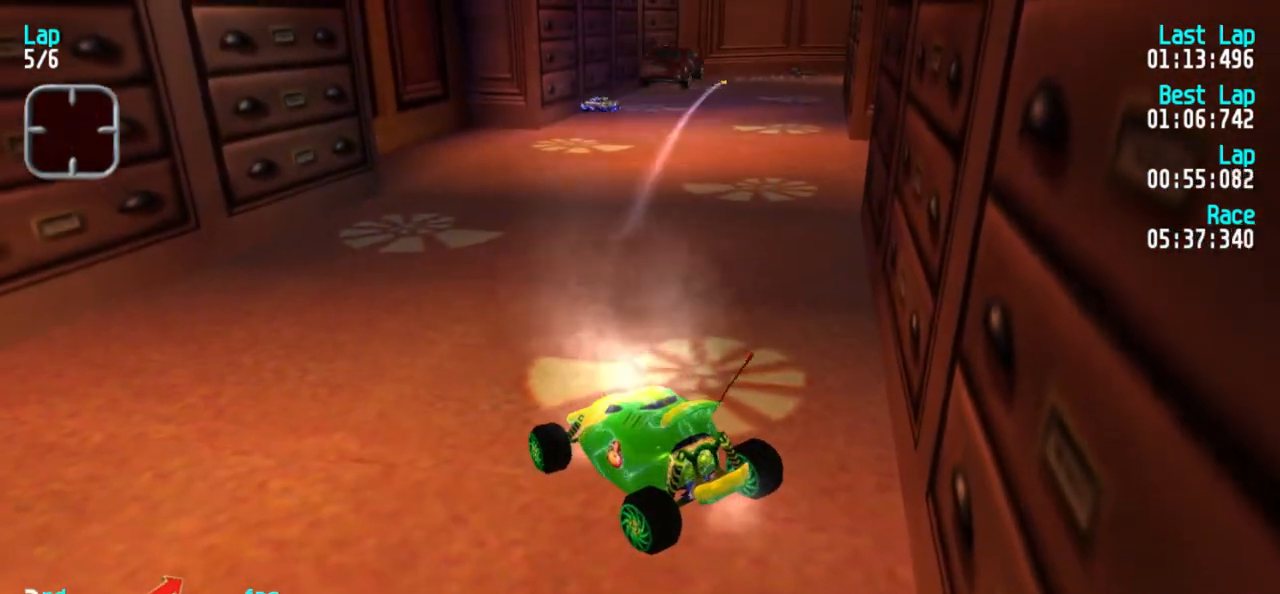
{"keys": ["5"], "events": []}
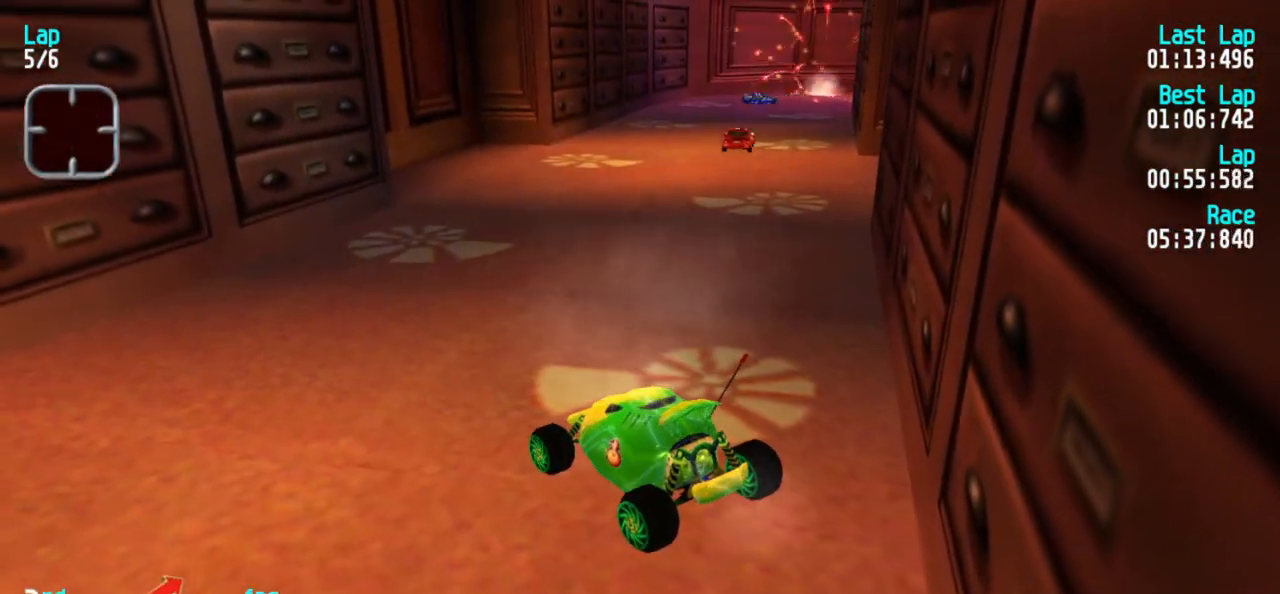
{"keys": ["3", "5"], "events": [[383, "3", "down"]]}
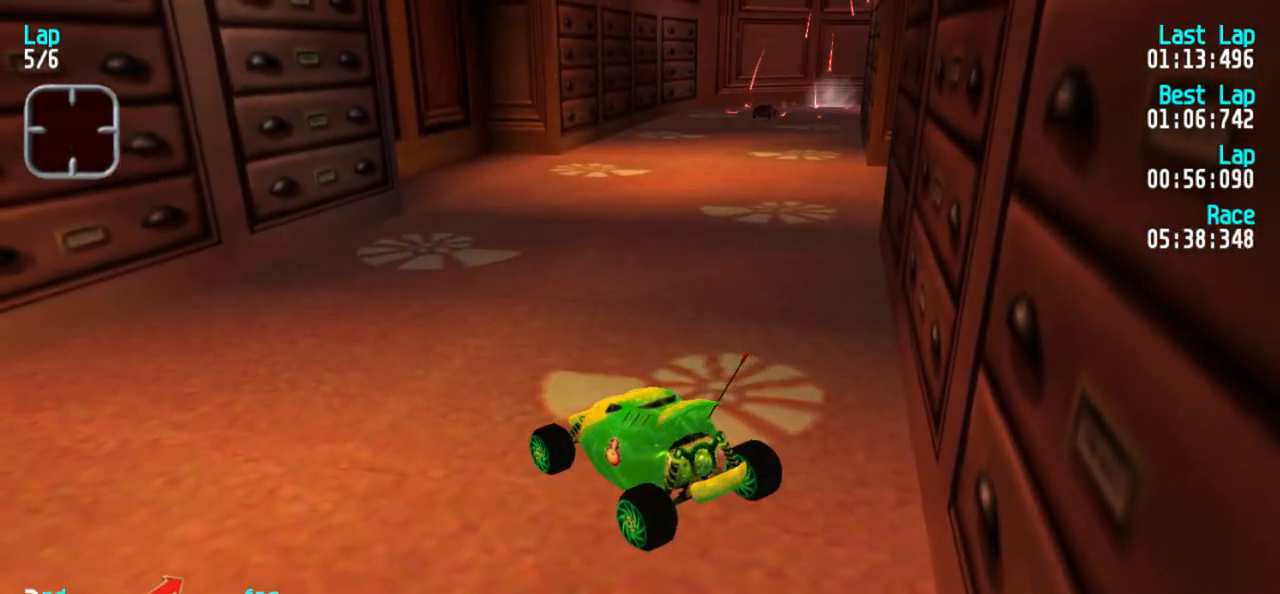
{"keys": ["3", "5"], "events": [[17, "3", "up"], [267, "3", "down"]]}
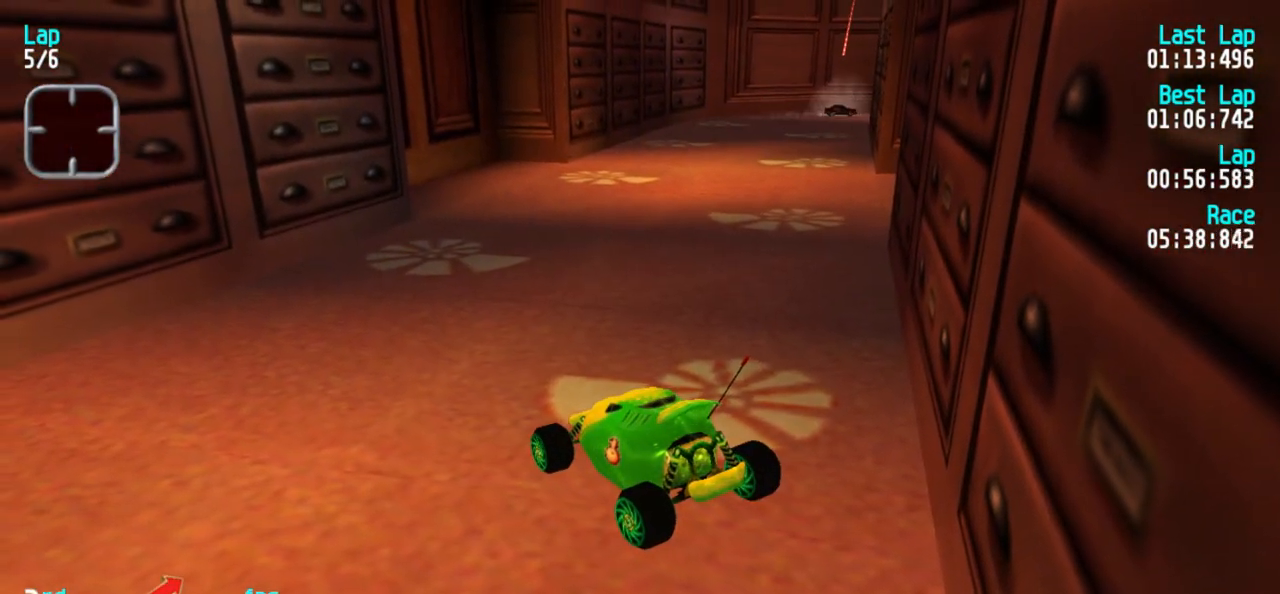
{"keys": ["5"], "events": [[500, "3", "up"]]}
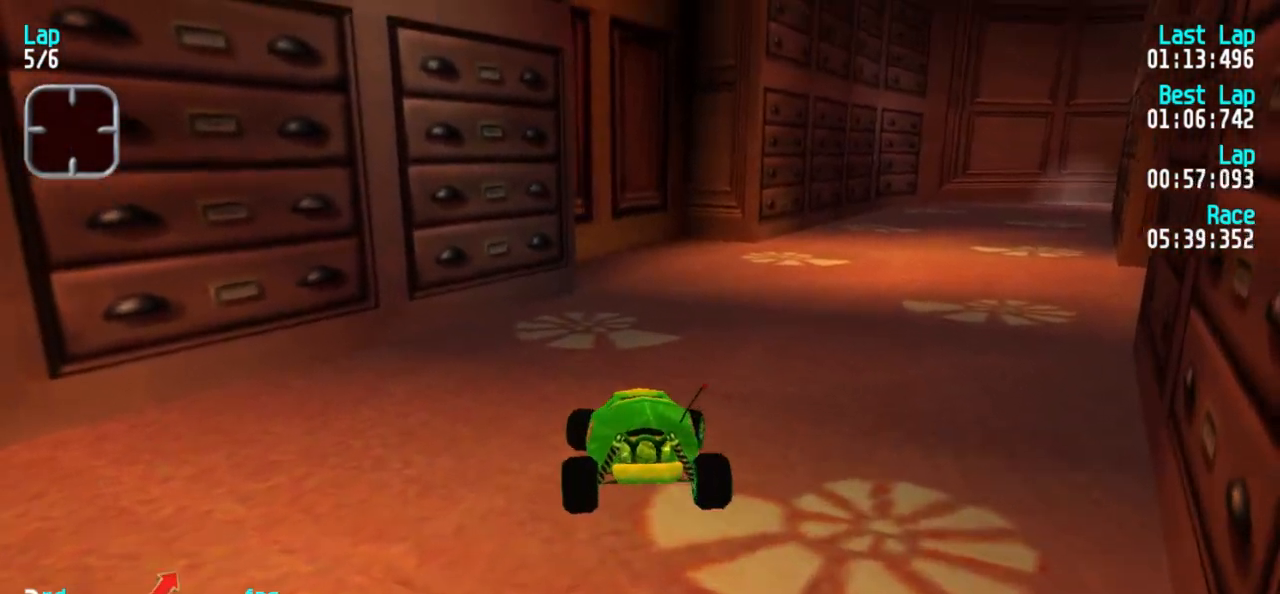
{"keys": ["5"], "events": [[150, "3", "down"], [433, "3", "up"]]}
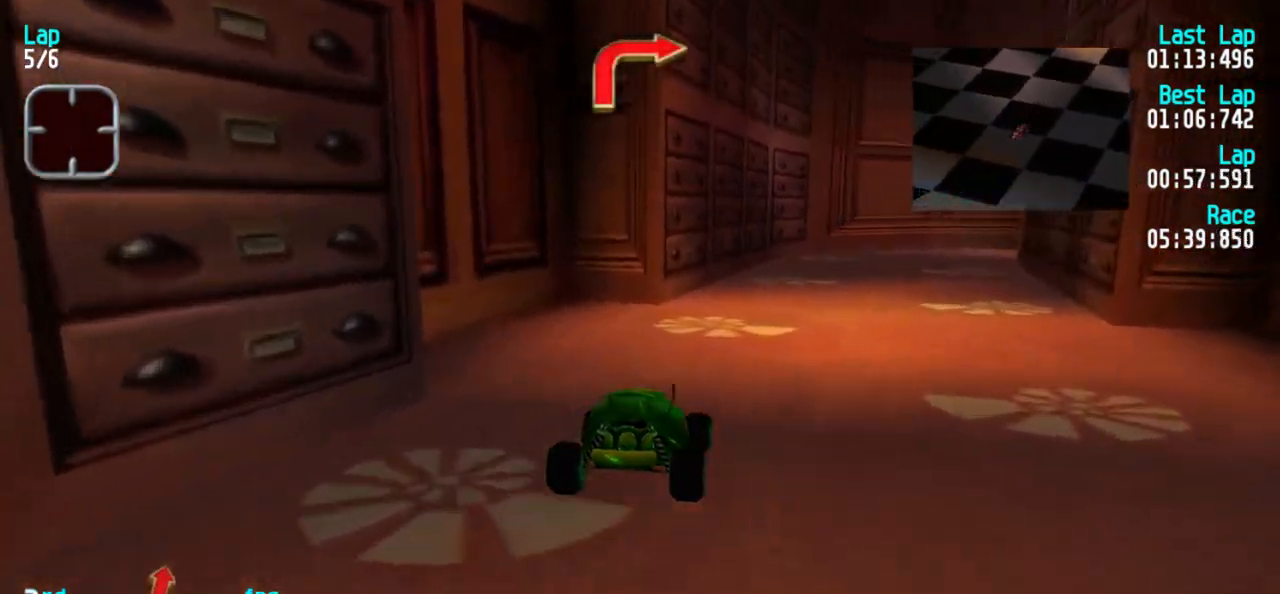
{"keys": ["5"], "events": [[67, "3", "down"], [250, "3", "up"], [400, "3", "down"], [483, "3", "up"]]}
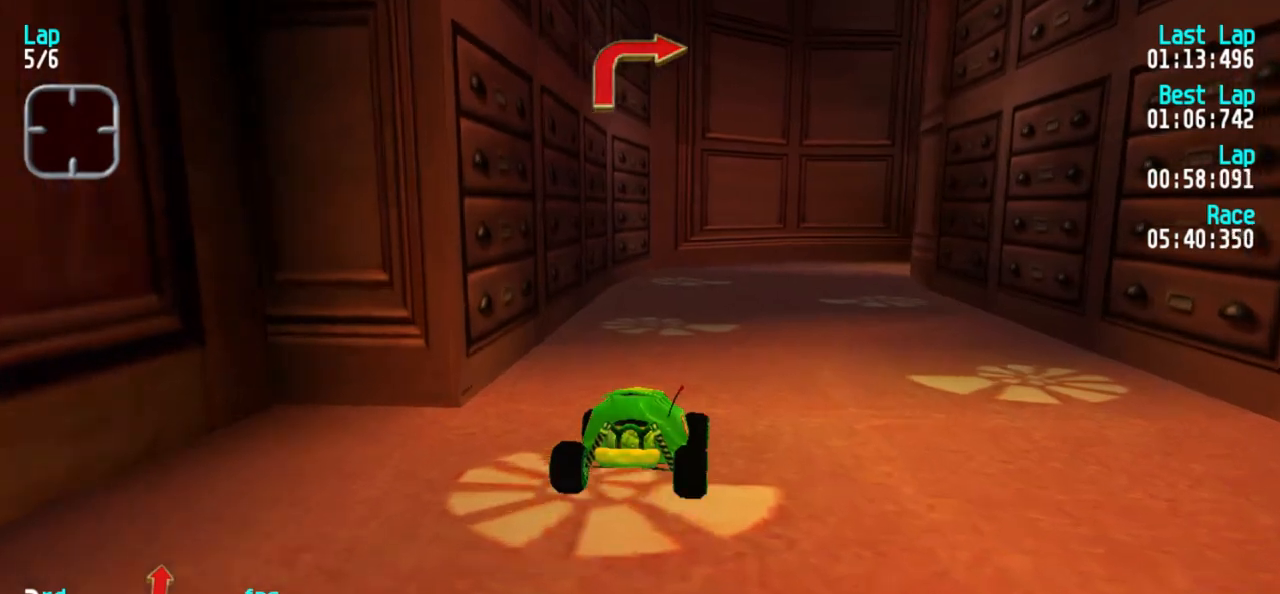
{"keys": ["3", "5"], "events": [[167, "3", "down"], [267, "3", "up"], [367, "3", "down"]]}
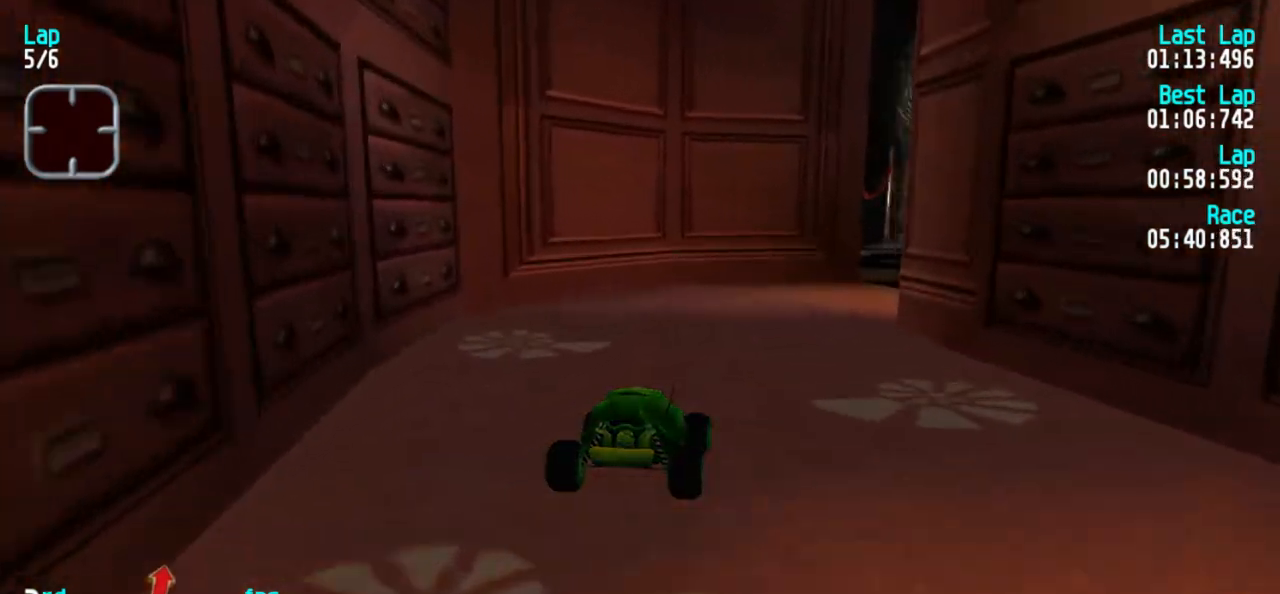
{"keys": ["3", "5"], "events": [[50, "3", "up"], [100, "3", "down"], [417, "3", "up"], [467, "3", "down"]]}
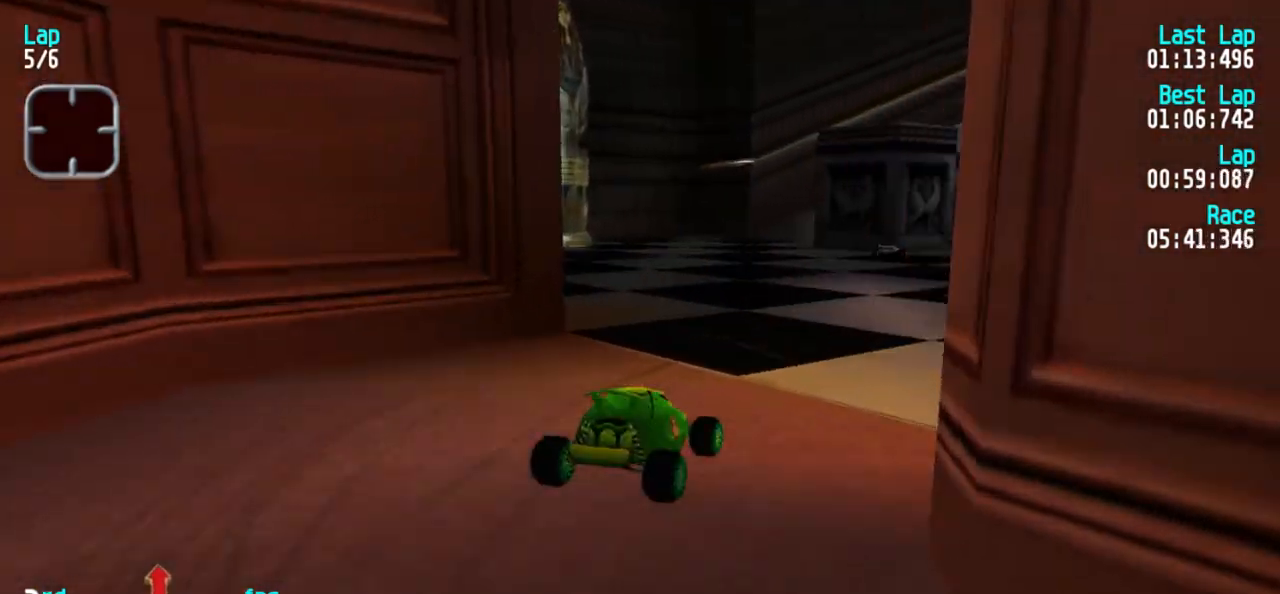
{"keys": ["5"], "events": [[150, "3", "up"], [250, "3", "down"], [300, "3", "up"], [400, "3", "down"], [483, "3", "up"]]}
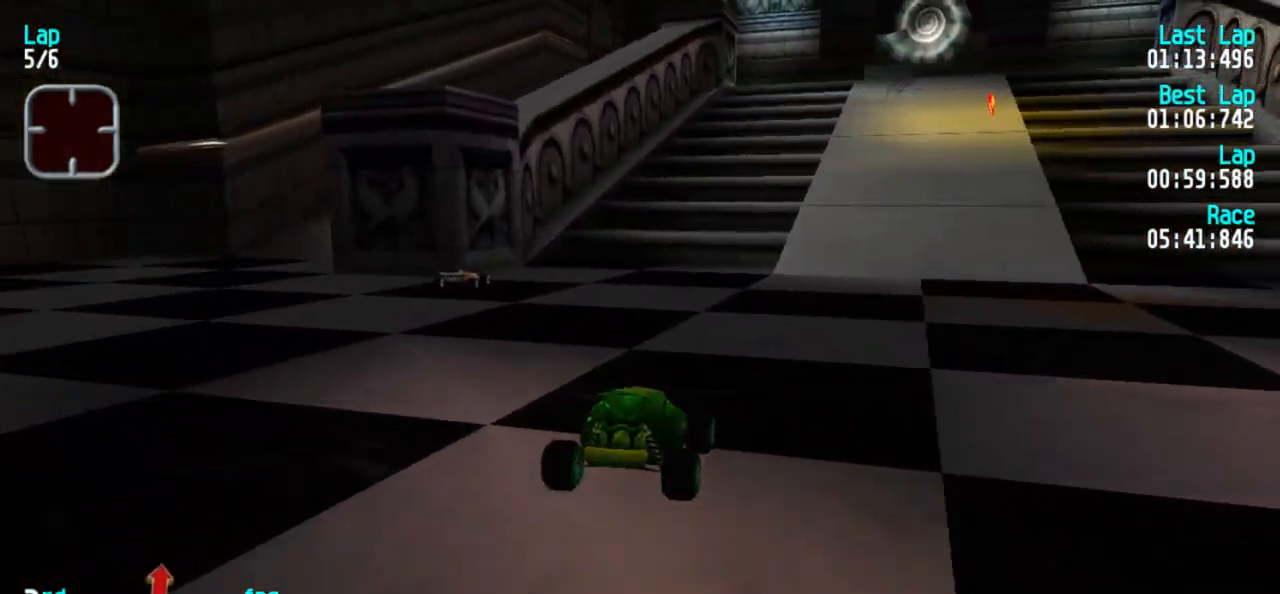
{"keys": ["5"], "events": [[50, "3", "down"], [183, "3", "up"]]}
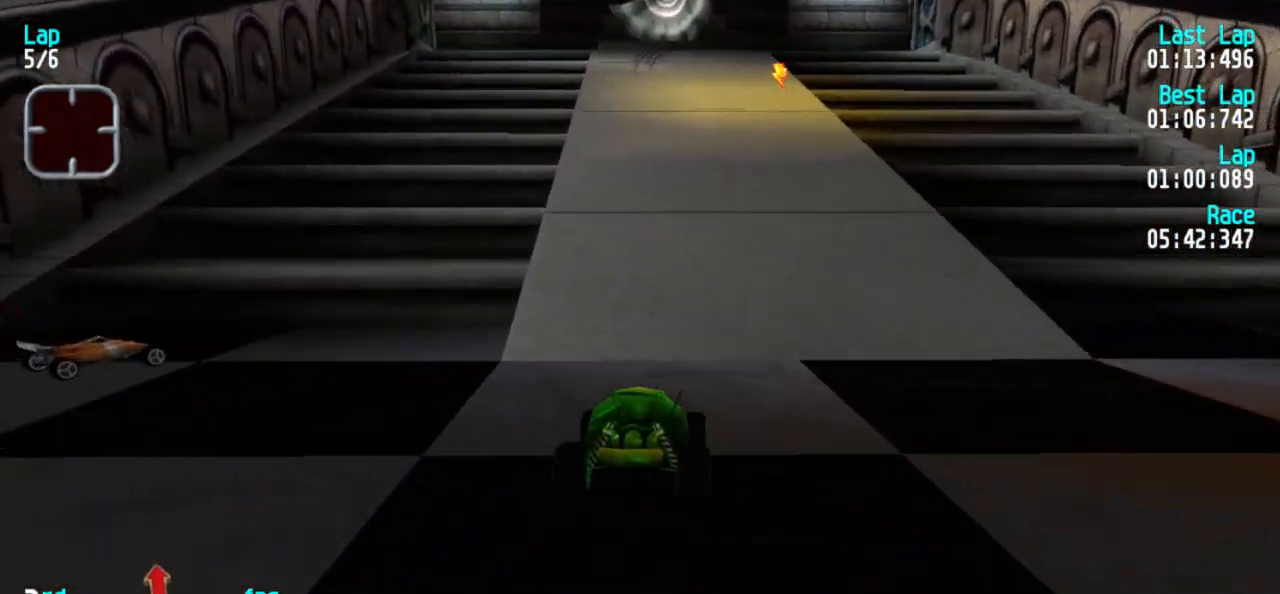
{"keys": ["3", "5"], "events": [[17, "3", "down"], [67, "3", "up"], [483, "3", "down"]]}
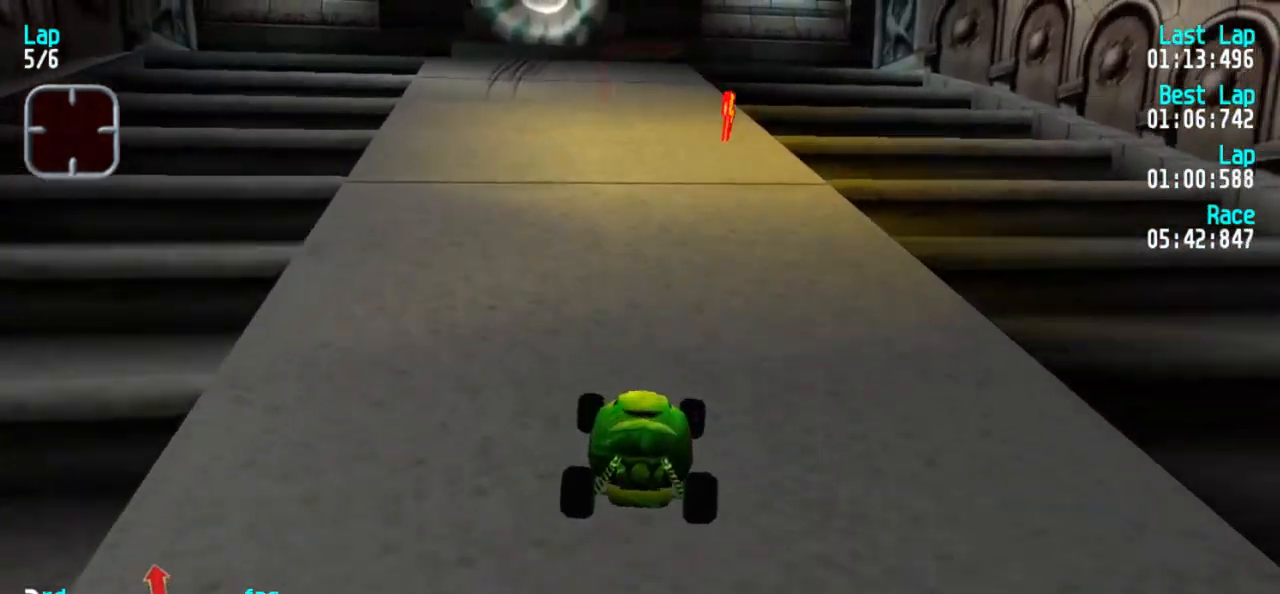
{"keys": ["5"], "events": [[133, "3", "up"], [217, "1", "down"], [500, "1", "up"]]}
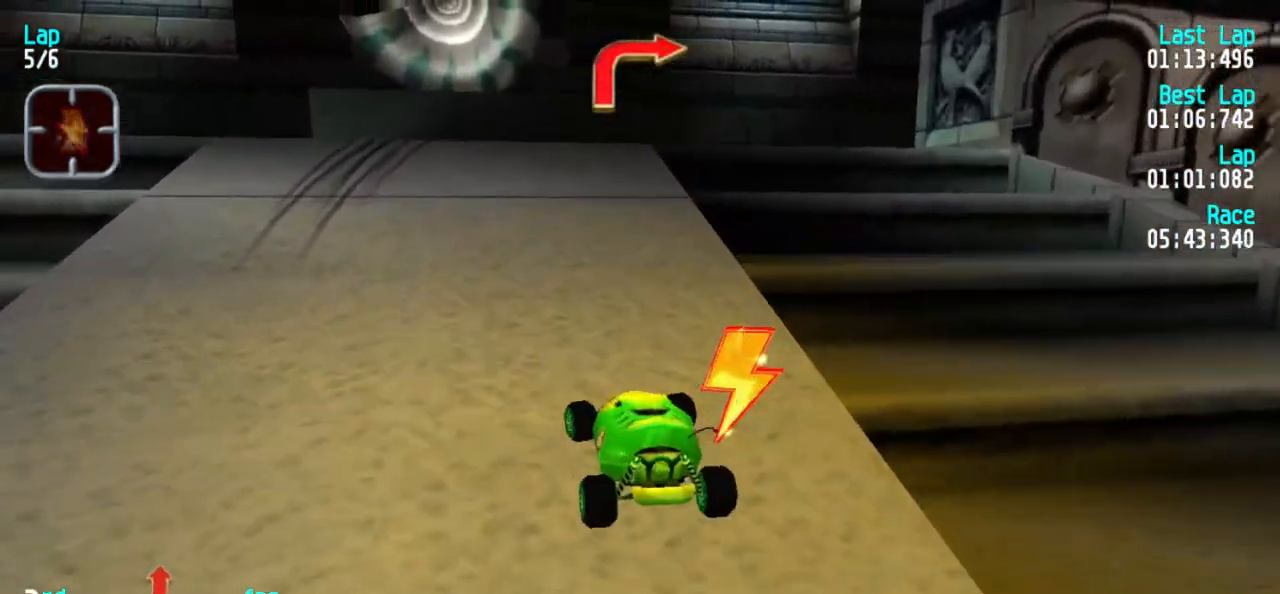
{"keys": ["3", "5"], "events": [[150, "3", "down"]]}
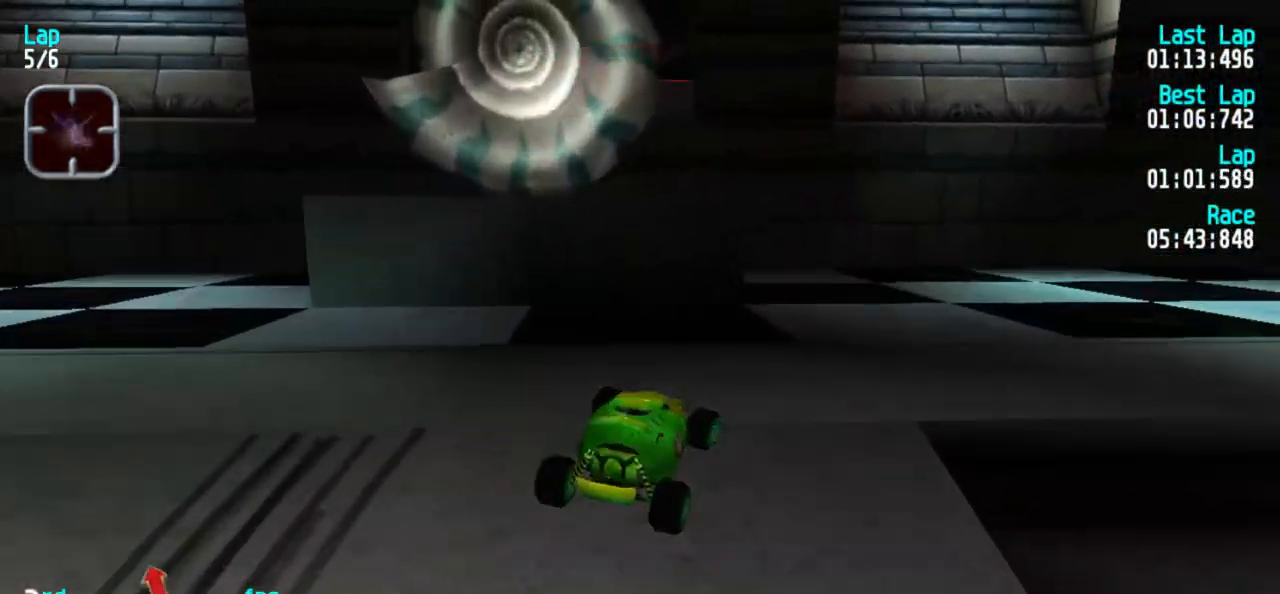
{"keys": ["3", "5"], "events": [[300, "3", "up"], [350, "3", "down"]]}
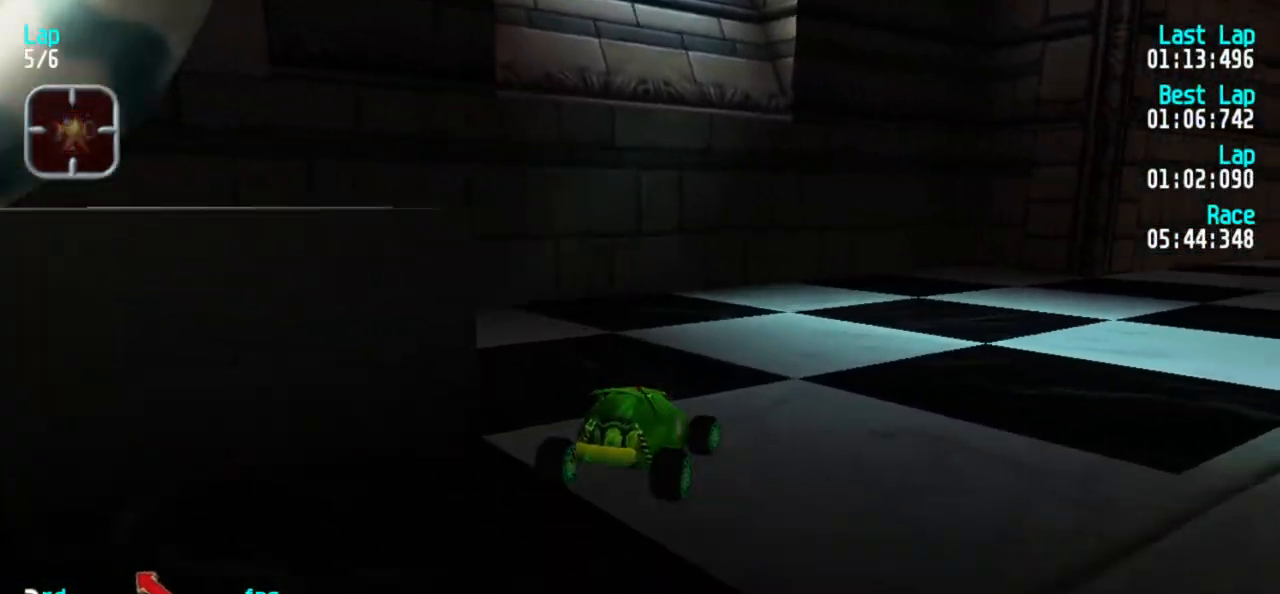
{"keys": ["3", "5"], "events": [[83, "3", "up"], [217, "3", "down"], [367, "3", "up"], [417, "3", "down"]]}
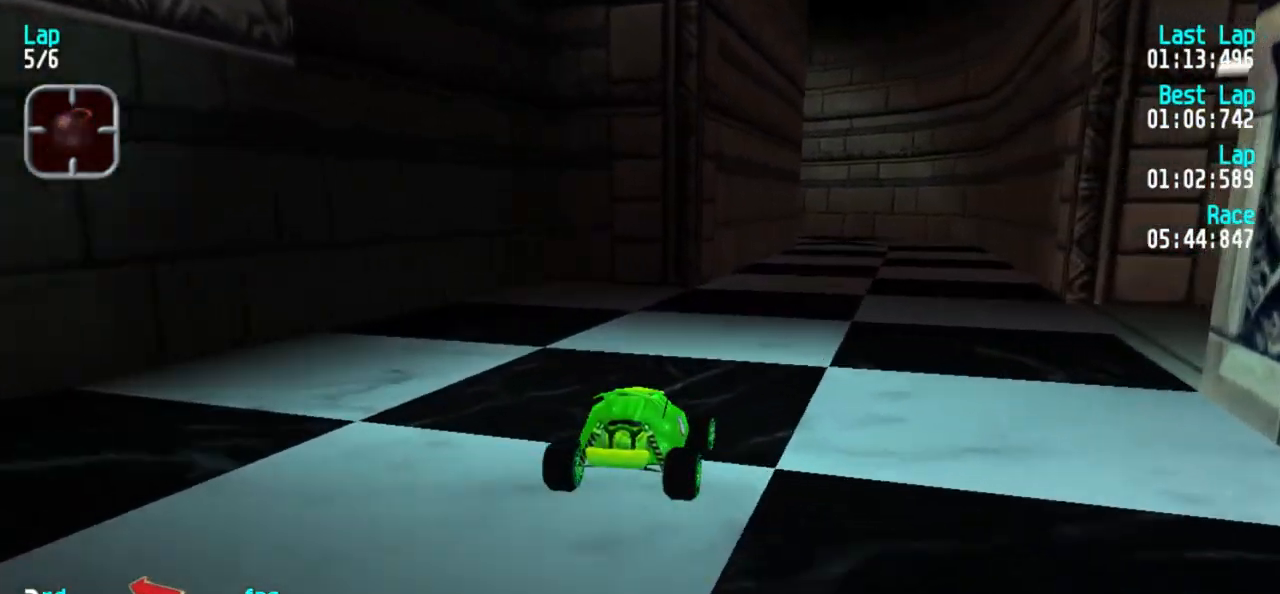
{"keys": ["5"], "events": [[100, "3", "up"], [200, "3", "down"], [333, "3", "up"]]}
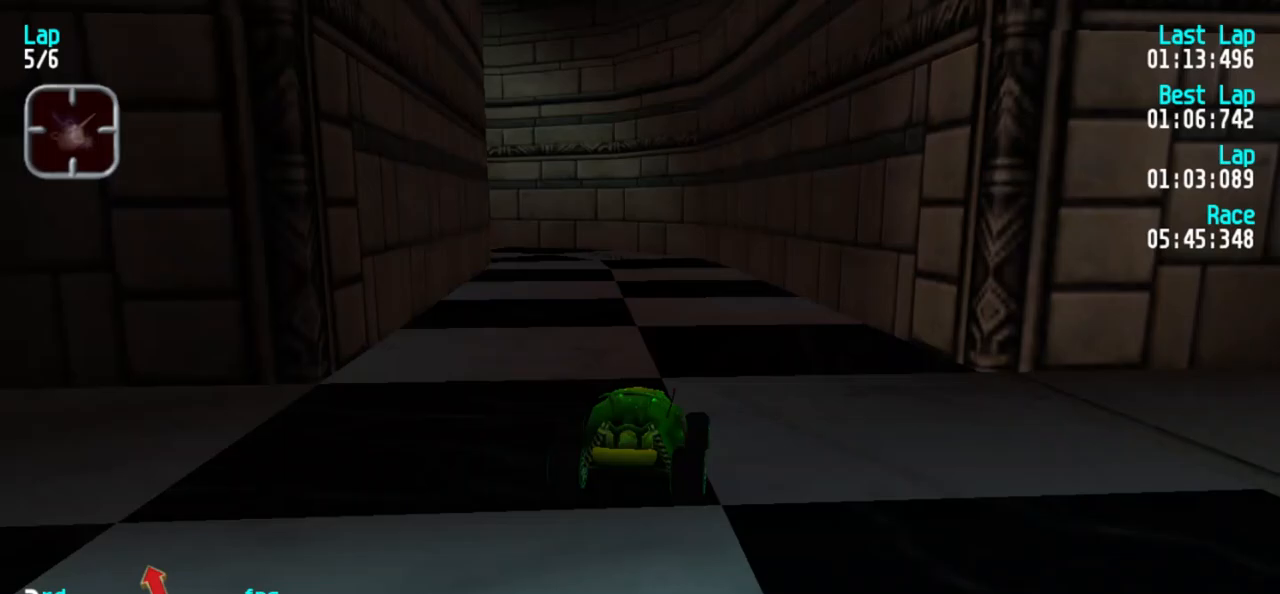
{"keys": ["5"], "events": [[167, "1", "down"], [250, "1", "up"], [350, "1", "down"], [500, "1", "up"]]}
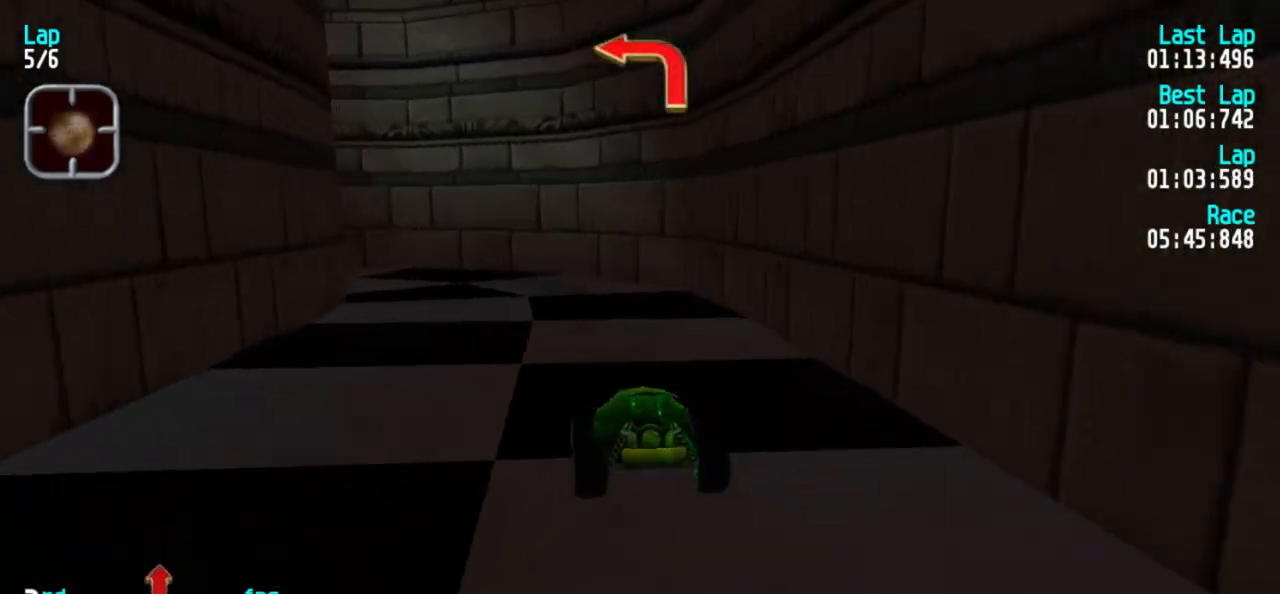
{"keys": ["1", "5"], "events": [[33, "1", "down"], [317, "1", "up"], [367, "1", "down"]]}
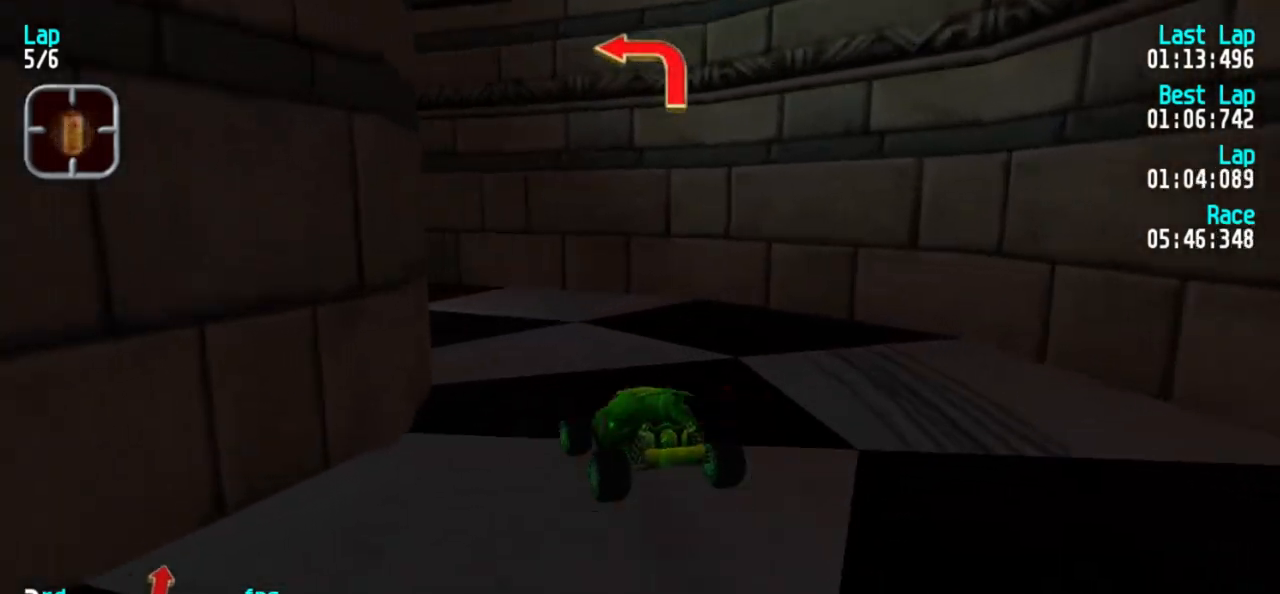
{"keys": ["1", "5"], "events": [[150, "1", "up"], [200, "1", "down"], [383, "1", "up"], [433, "1", "down"]]}
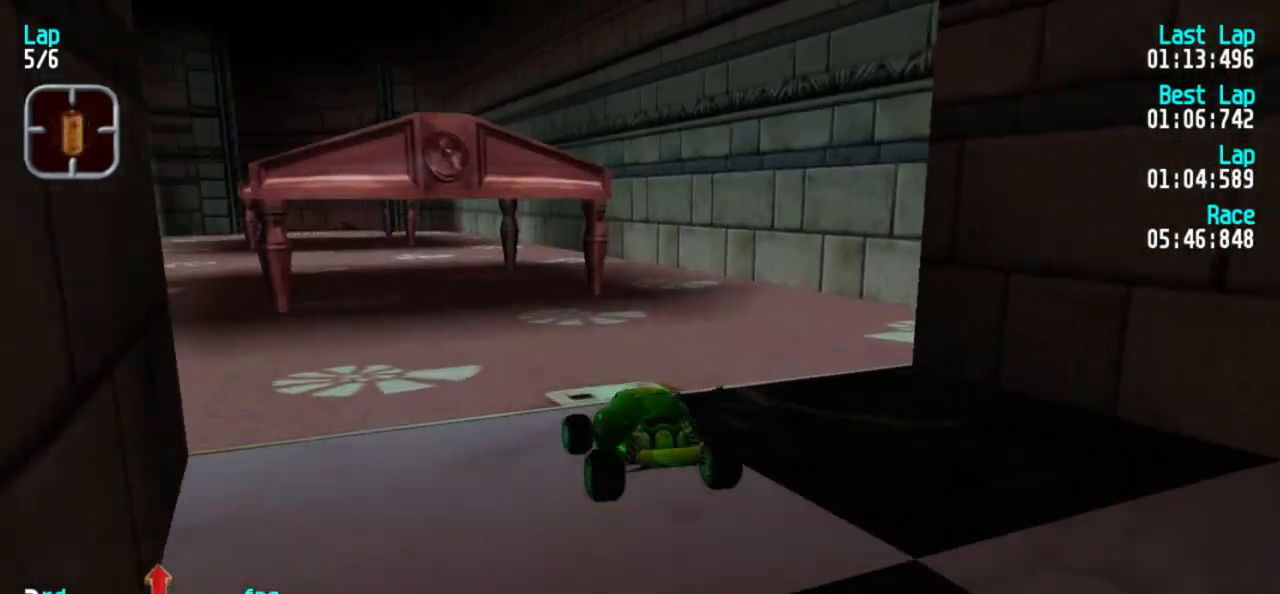
{"keys": ["5"], "events": [[67, "1", "up"], [167, "1", "down"], [250, "1", "up"]]}
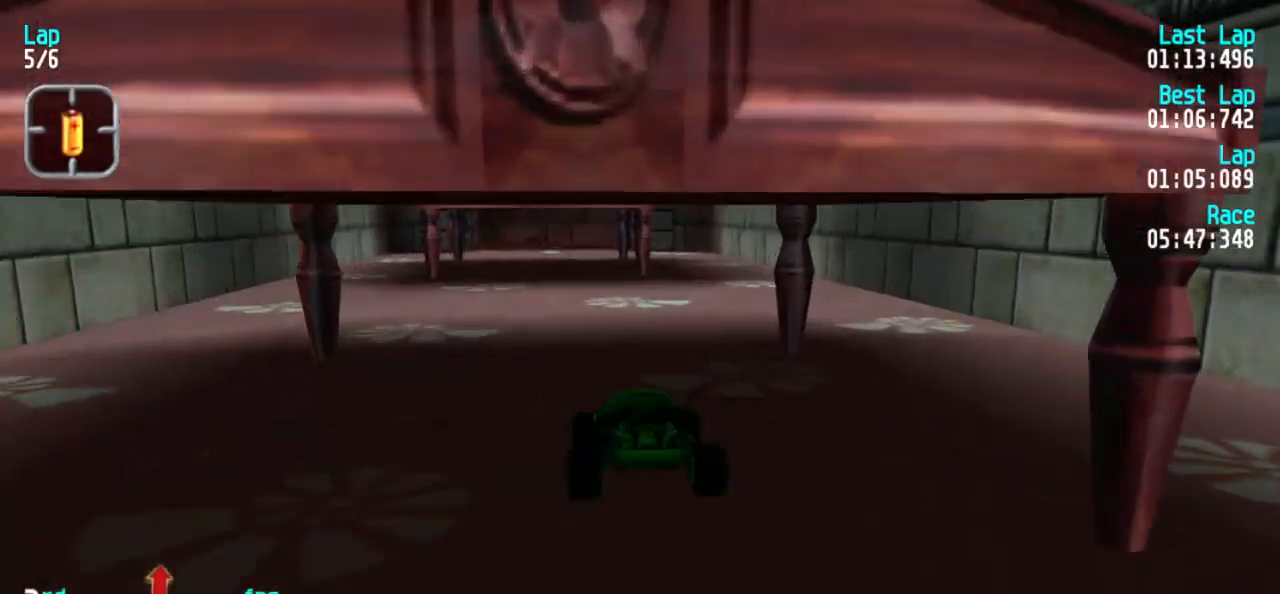
{"keys": ["1", "5"], "events": [[500, "1", "down"]]}
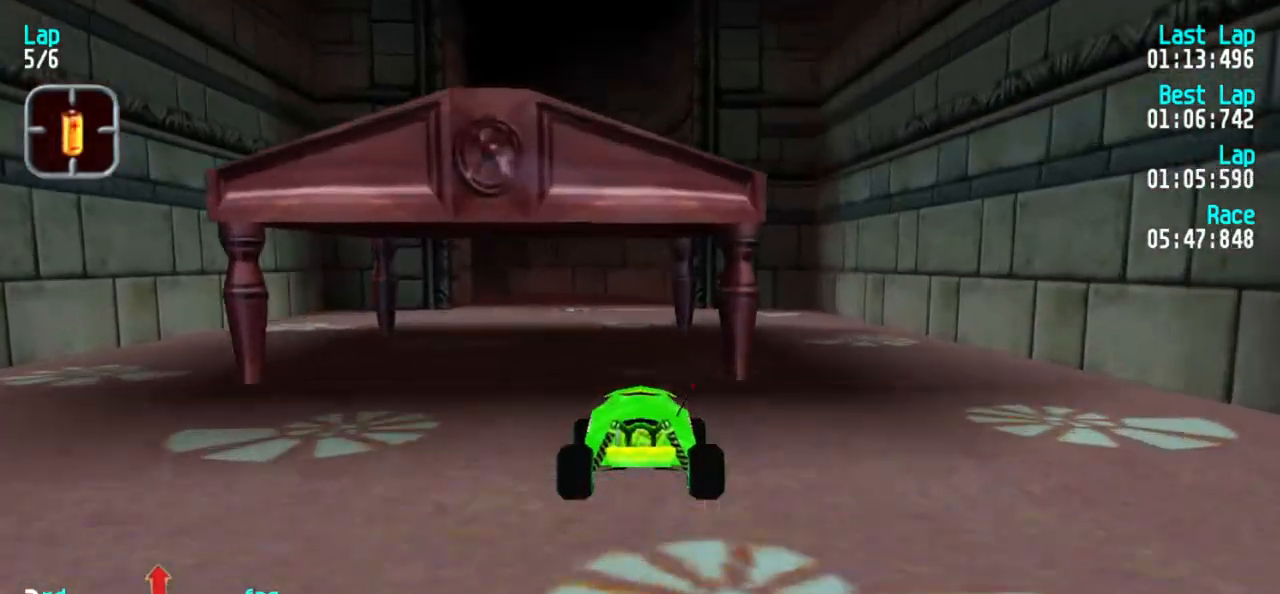
{"keys": ["5"], "events": [[100, "1", "up"], [383, "1", "down"], [483, "1", "up"]]}
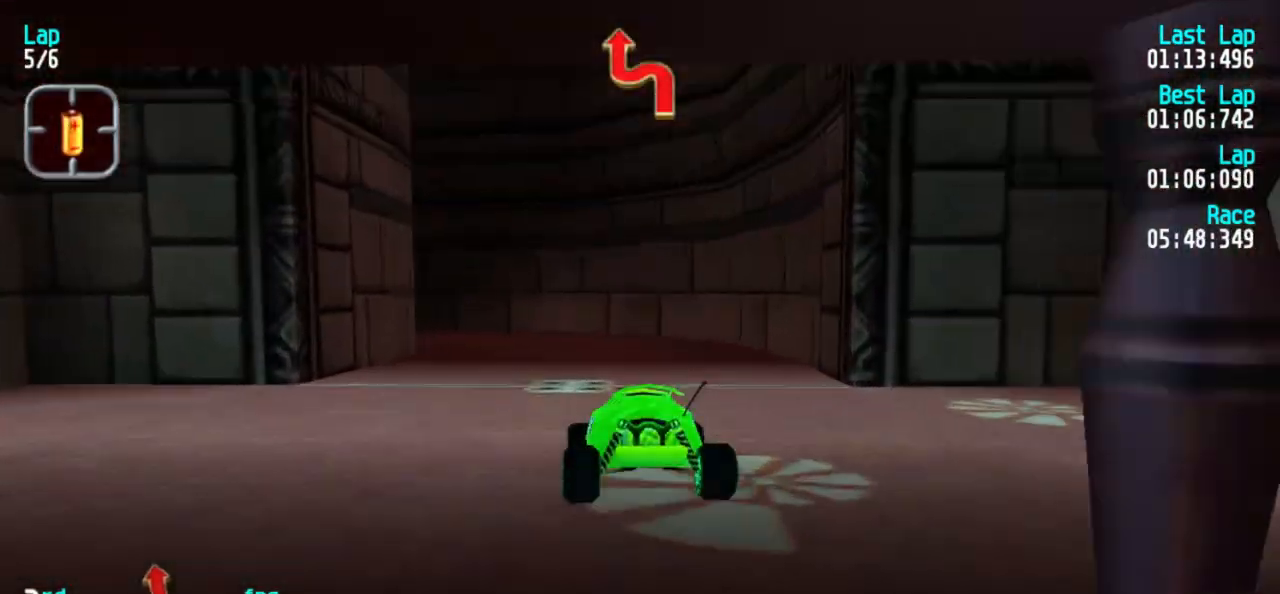
{"keys": ["1", "5"], "events": [[17, "1", "down"], [200, "1", "up"], [250, "1", "down"]]}
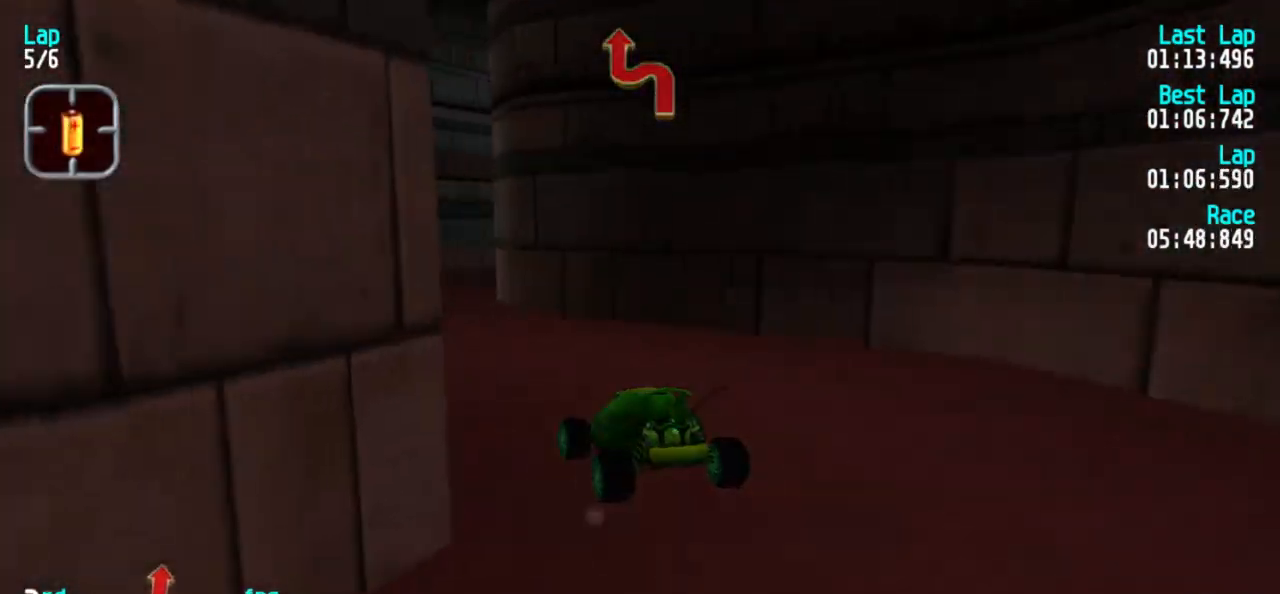
{"keys": ["3", "5"], "events": [[33, "1", "up"], [133, "3", "down"], [267, "3", "up"], [317, "3", "down"]]}
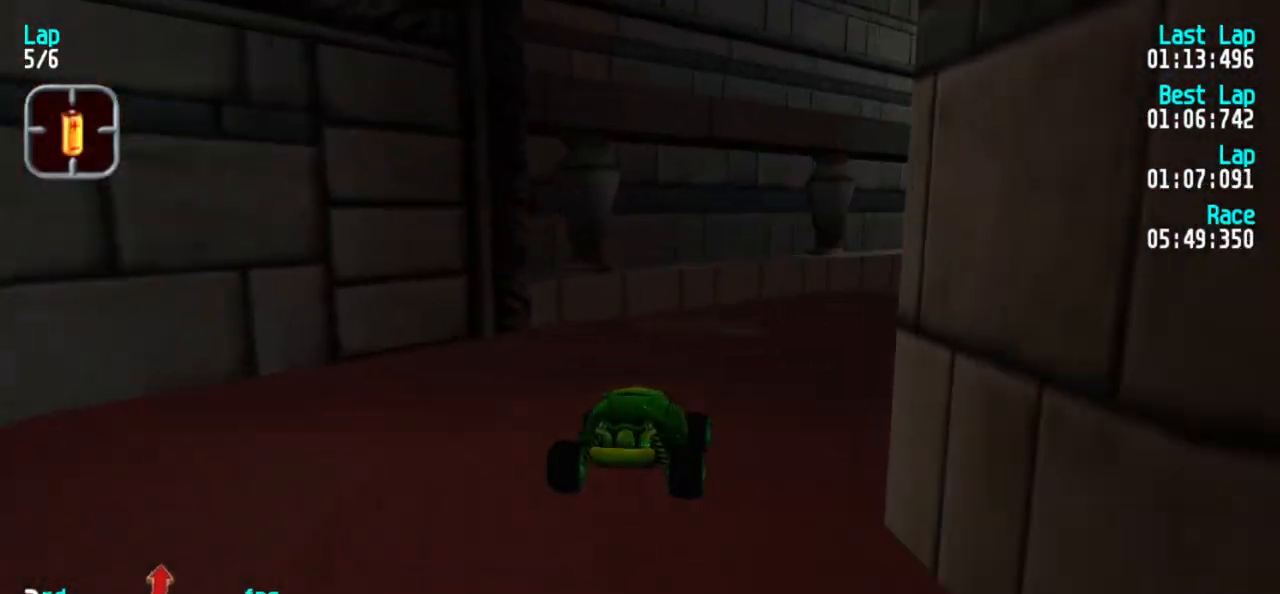
{"keys": ["5"], "events": [[50, "3", "up"], [100, "3", "down"], [283, "3", "up"], [333, "3", "down"], [417, "3", "up"]]}
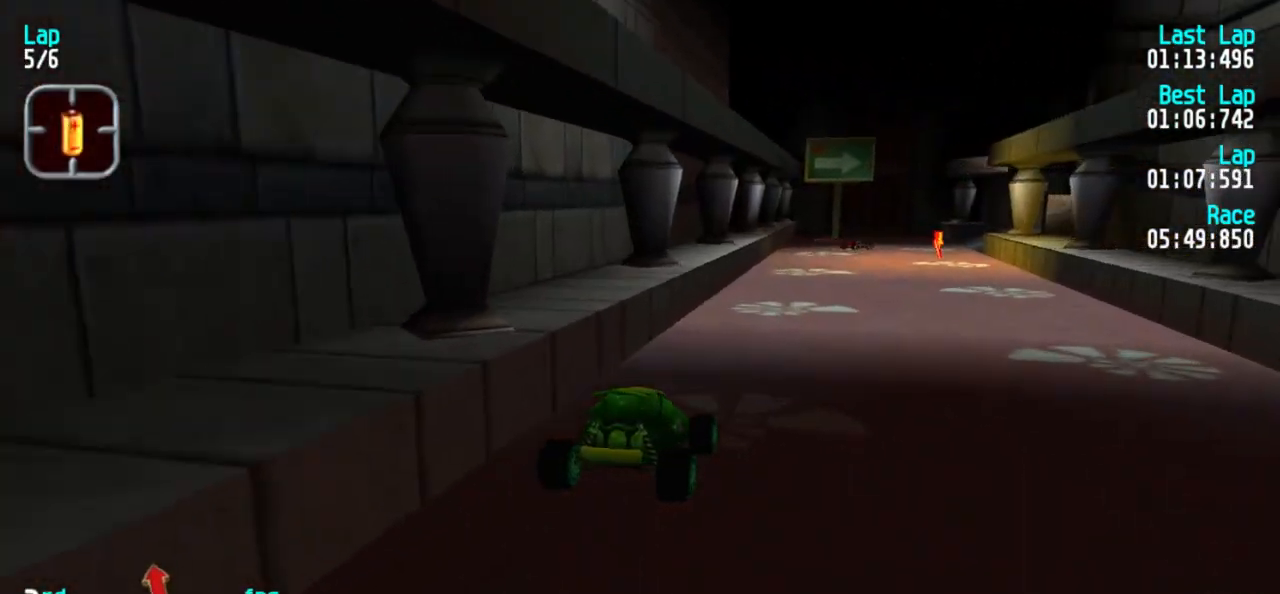
{"keys": ["5"], "events": [[200, "3", "down"], [250, "3", "up"], [350, "3", "down"], [400, "3", "up"]]}
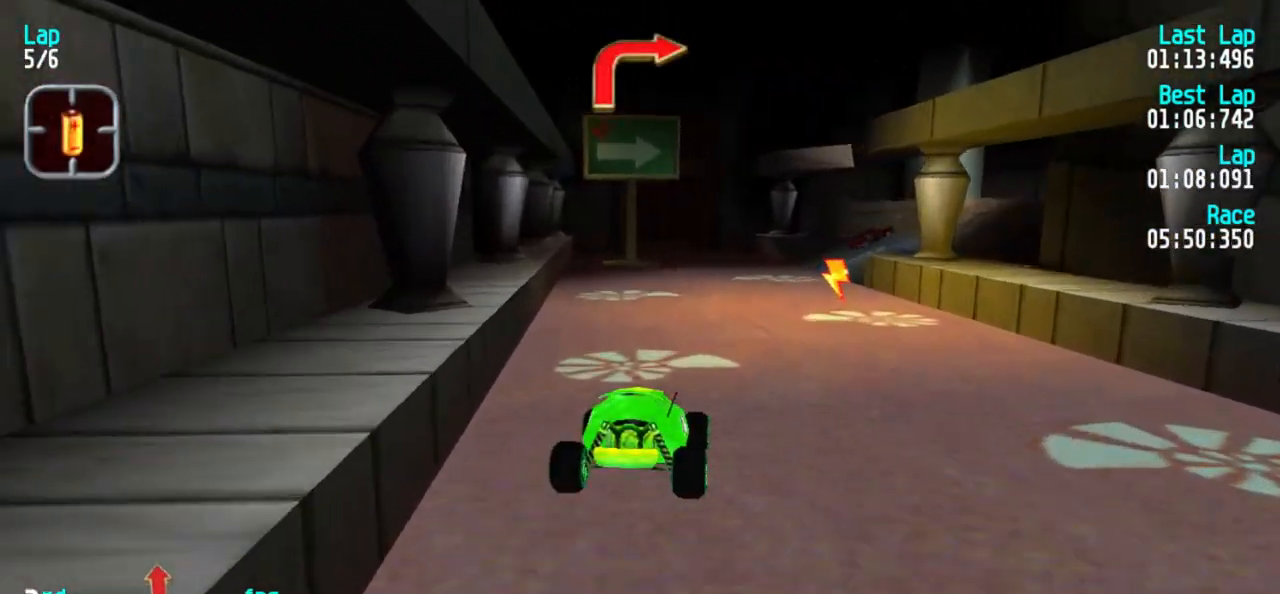
{"keys": ["3", "5"], "events": [[133, "5", "up"], [167, "2", "down"], [333, "3", "down"], [400, "2", "up"], [500, "5", "down"]]}
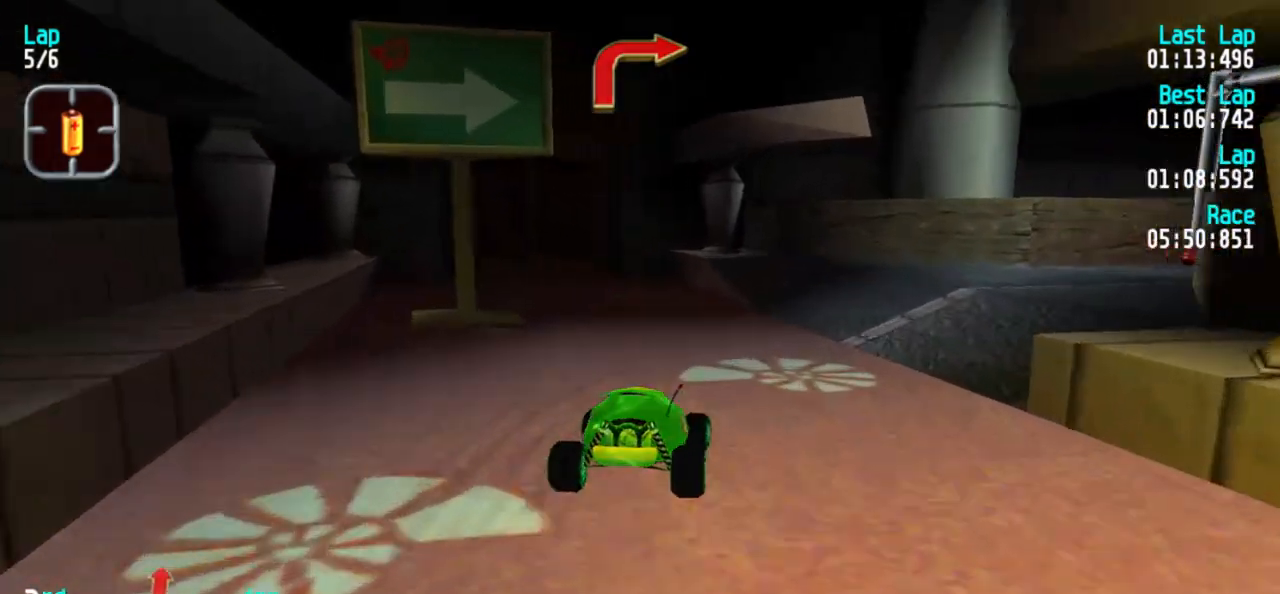
{"keys": ["5"], "events": [[150, "5", "up"], [283, "5", "down"], [383, "3", "up"]]}
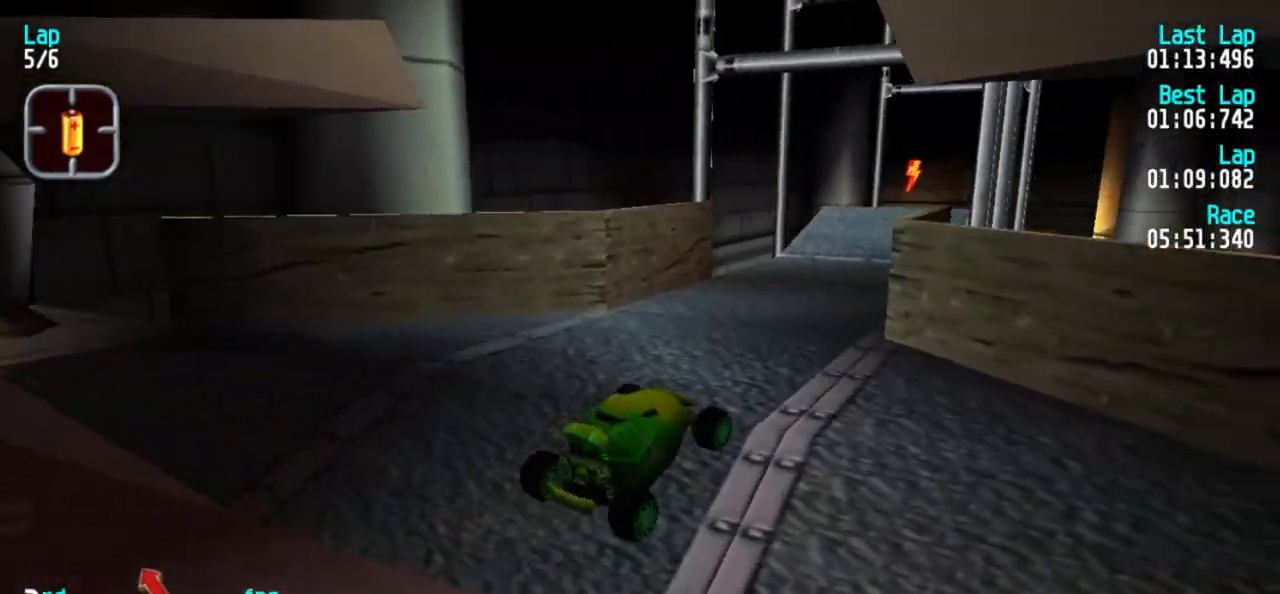
{"keys": ["5"], "events": []}